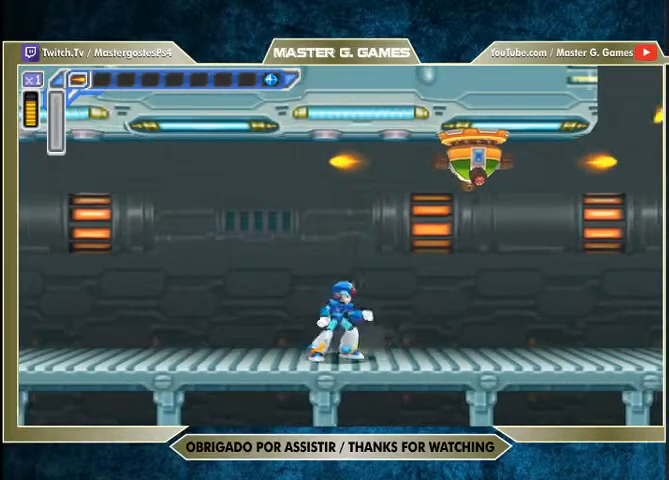
Gameplay with a controller (PlayStation layout); each line is a JSON object with the inputs held at the frame after it. "events" lists button and stick changes between this image and that frame as [ms after this image, input, new state], when the widget could be followed in between. Not read: R2 left_stick.
{"buttons": ["SQUARE", "DPAD_LEFT"], "right_stick": "center", "events": [[467, "DPAD_LEFT", "down"], [467, "DPAD_RIGHT", "up"]]}
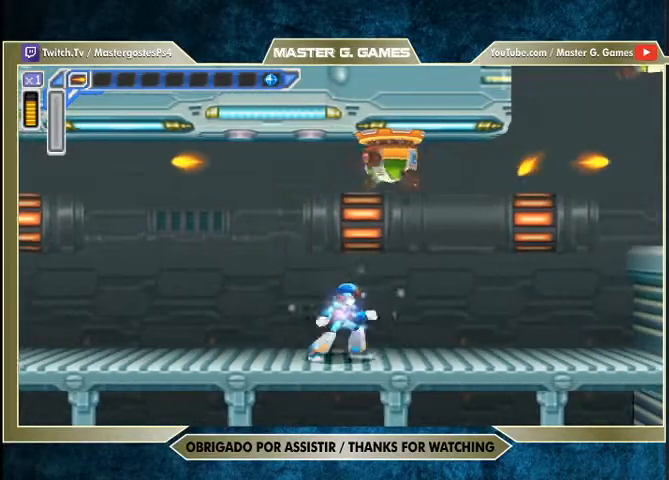
{"buttons": ["CROSS", "SQUARE", "DPAD_LEFT"], "right_stick": "center", "events": [[367, "CROSS", "down"]]}
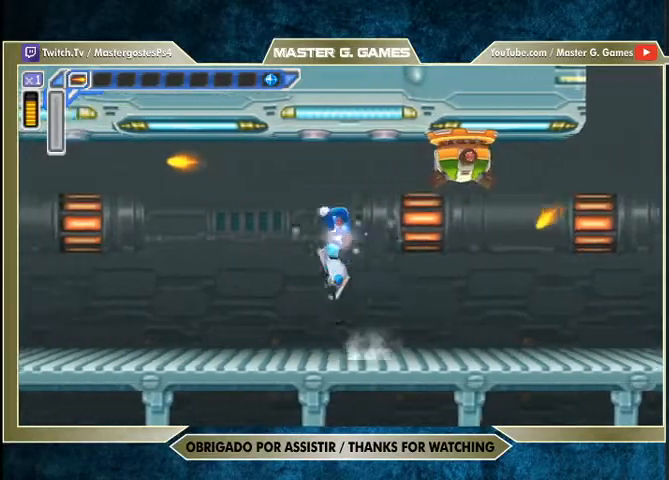
{"buttons": ["SQUARE", "DPAD_LEFT"], "right_stick": "center", "events": [[100, "DPAD_RIGHT", "down"], [167, "CROSS", "up"], [167, "DPAD_UP", "down"], [167, "SQUARE", "up"], [267, "DPAD_RIGHT", "up"], [267, "DPAD_UP", "up"], [267, "SQUARE", "down"]]}
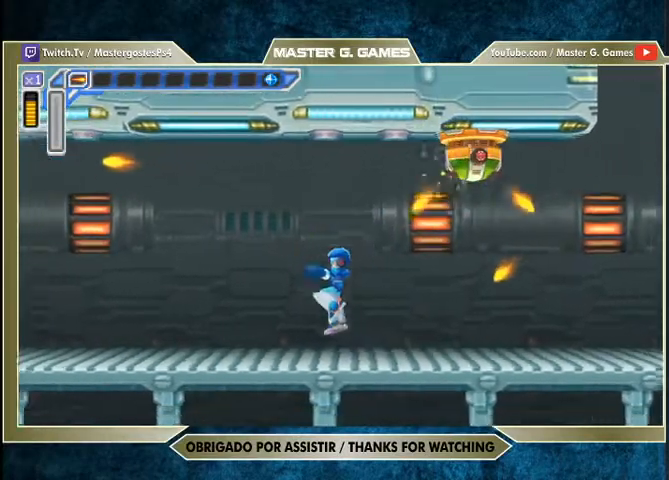
{"buttons": ["SQUARE"], "right_stick": "center", "events": [[333, "DPAD_RIGHT", "down"], [467, "DPAD_LEFT", "up"], [467, "DPAD_RIGHT", "up"]]}
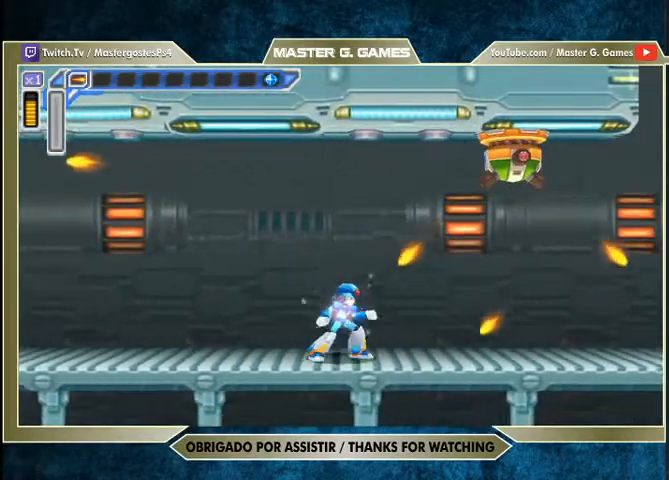
{"buttons": ["SQUARE", "R1", "DPAD_LEFT"], "right_stick": "center", "events": [[133, "DPAD_LEFT", "down"], [233, "DPAD_LEFT", "up"], [300, "DPAD_LEFT", "down"], [367, "R1", "down"]]}